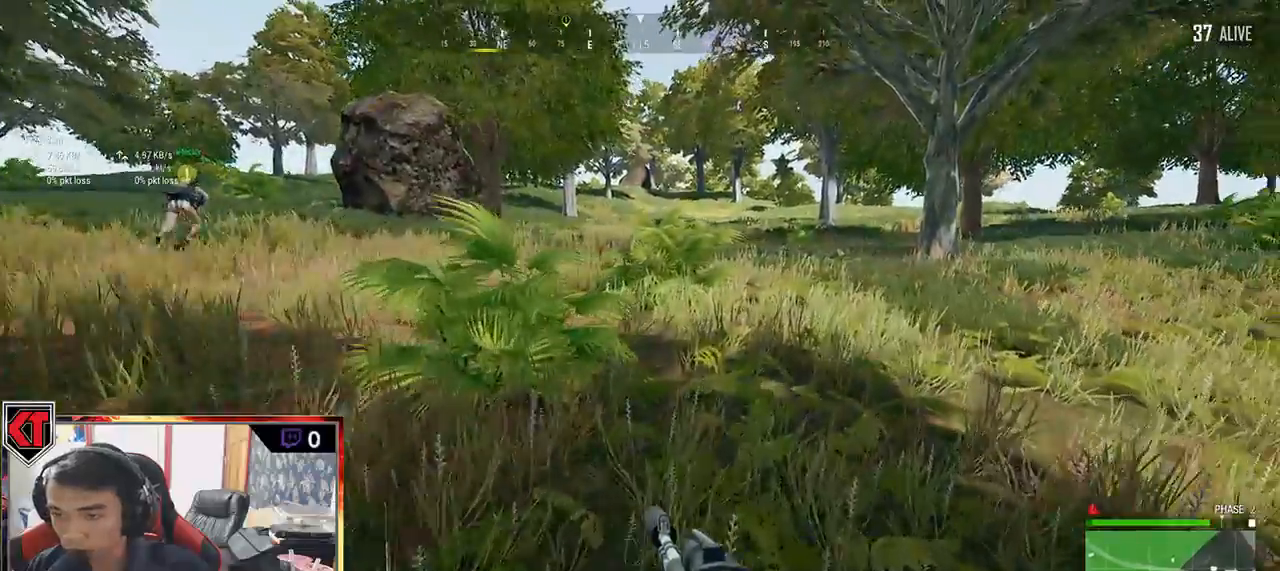
Gameplay with keyboard and mouse; each line is a JSON object with the keys and mouse buttons held at the frame after it. "events" lists presses ("down") and releases ("up") of "a", "c", "ctrl", "d", "e", "f", "q", "r", "s", "shift", "space", "tab", "v", "w", "x", "z", "mouse_left", "mouse_wheel" and "mouse_right" between this image and that frame as [ms after this image, input, new state], when the widget could be followed in between. "mouse_left", "mouse_wheel", "mouse_right" = the "left", "wheel", "right" buttons of the "mouse" list. No other keys are recorded. "wheel" means that the mouse wheel is clicked or scrolled. Mouse movement is not recorded.
{"keys": ["shift", "w"], "mouse": [], "events": []}
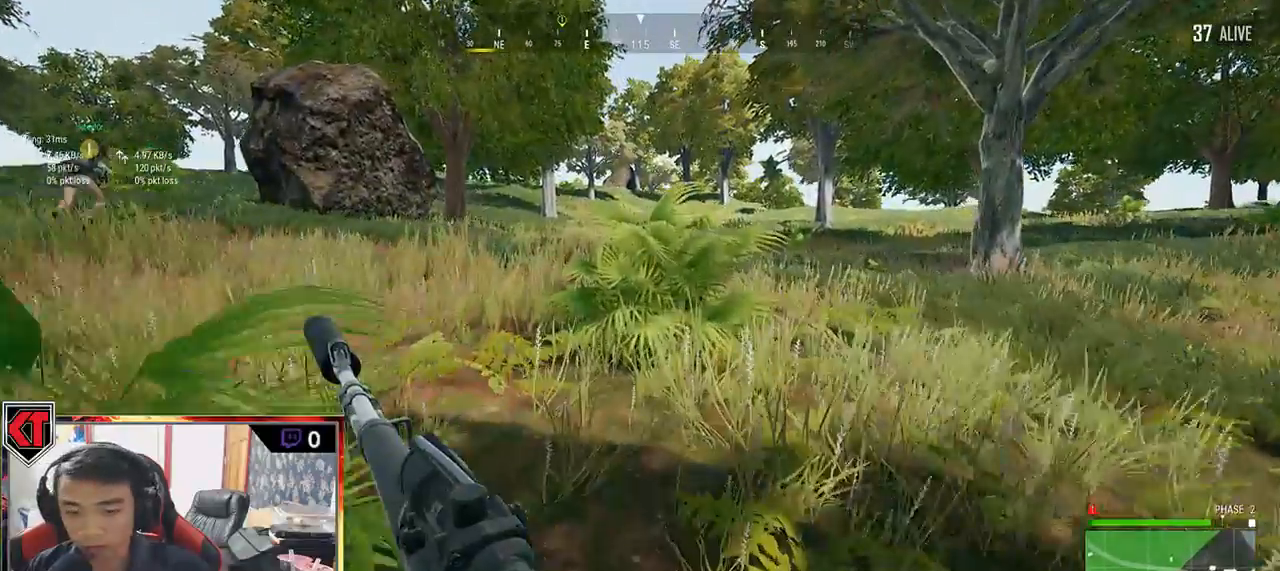
{"keys": ["shift", "w"], "mouse": [], "events": []}
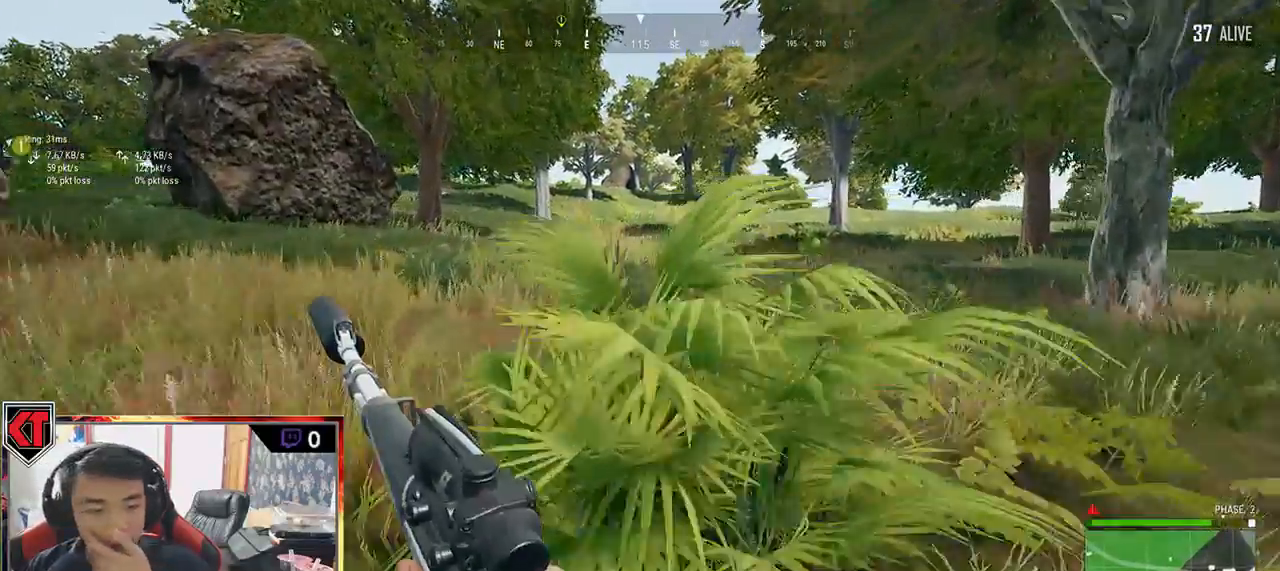
{"keys": ["shift", "w"], "mouse": [], "events": []}
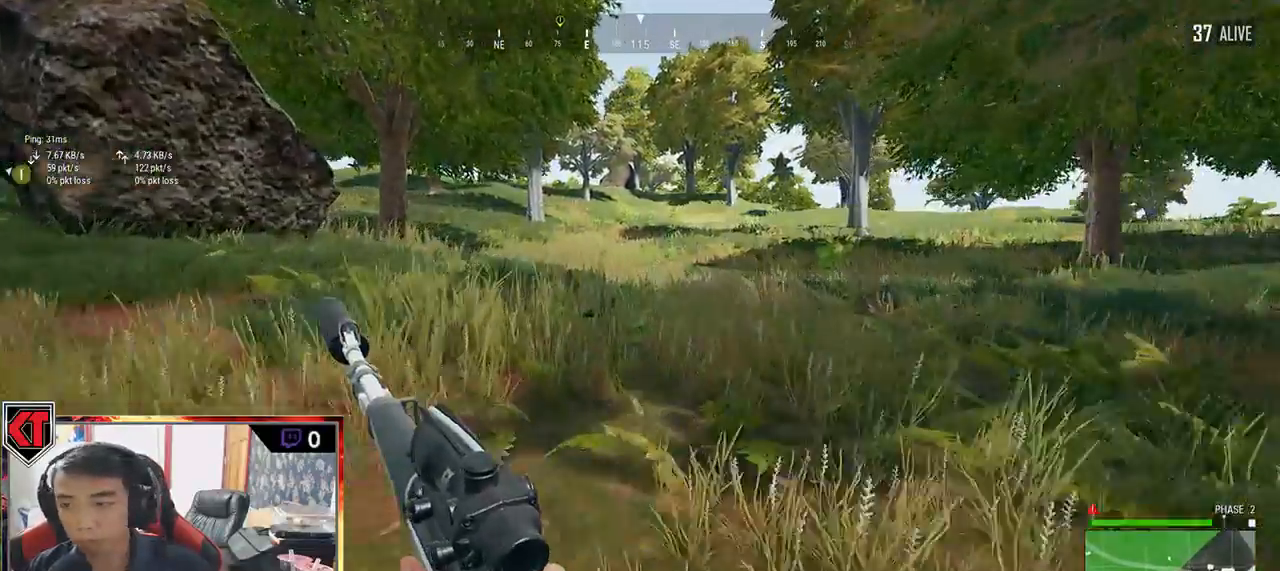
{"keys": ["d", "shift", "w"], "mouse": [], "events": [[417, "d", "down"]]}
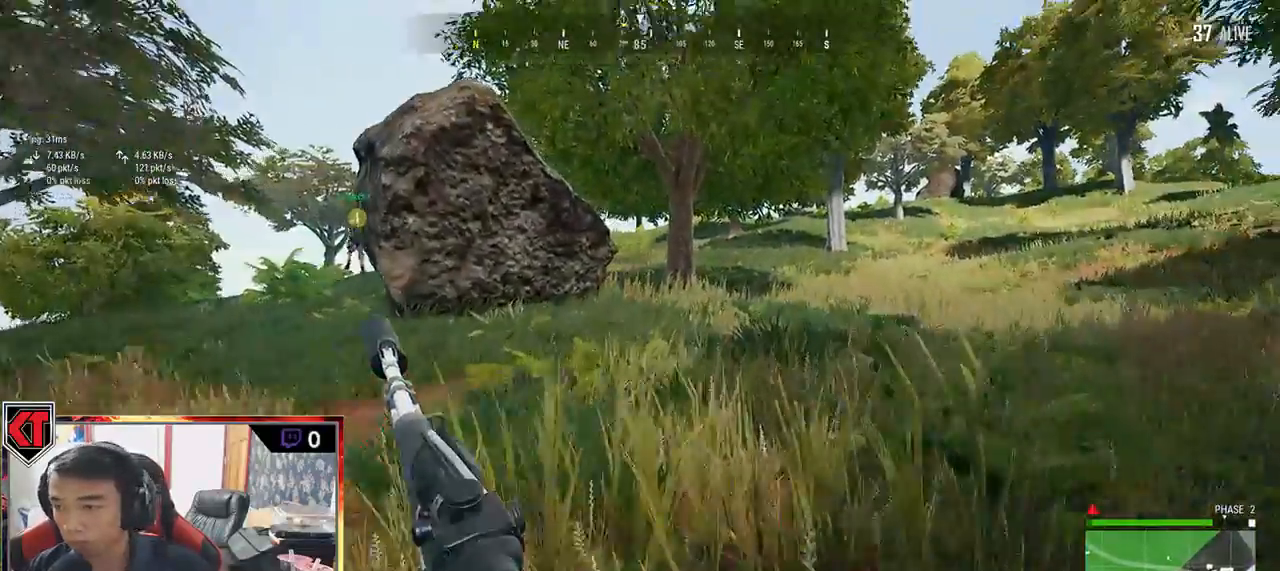
{"keys": ["d", "shift", "w"], "mouse": [], "events": []}
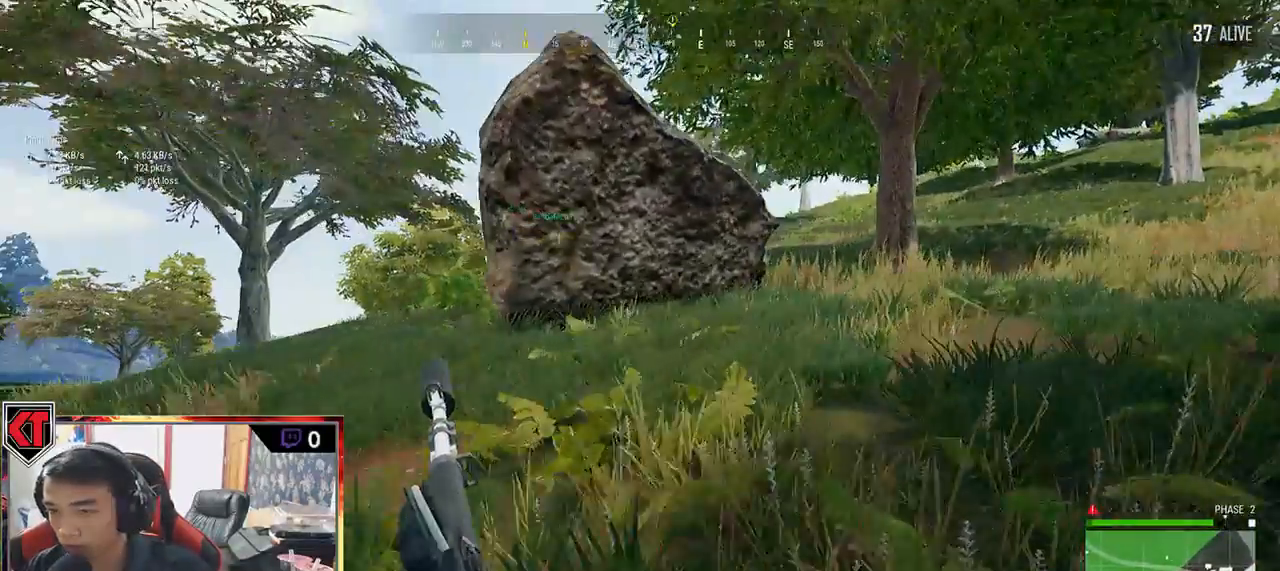
{"keys": ["shift", "w"], "mouse": [], "events": [[267, "d", "up"]]}
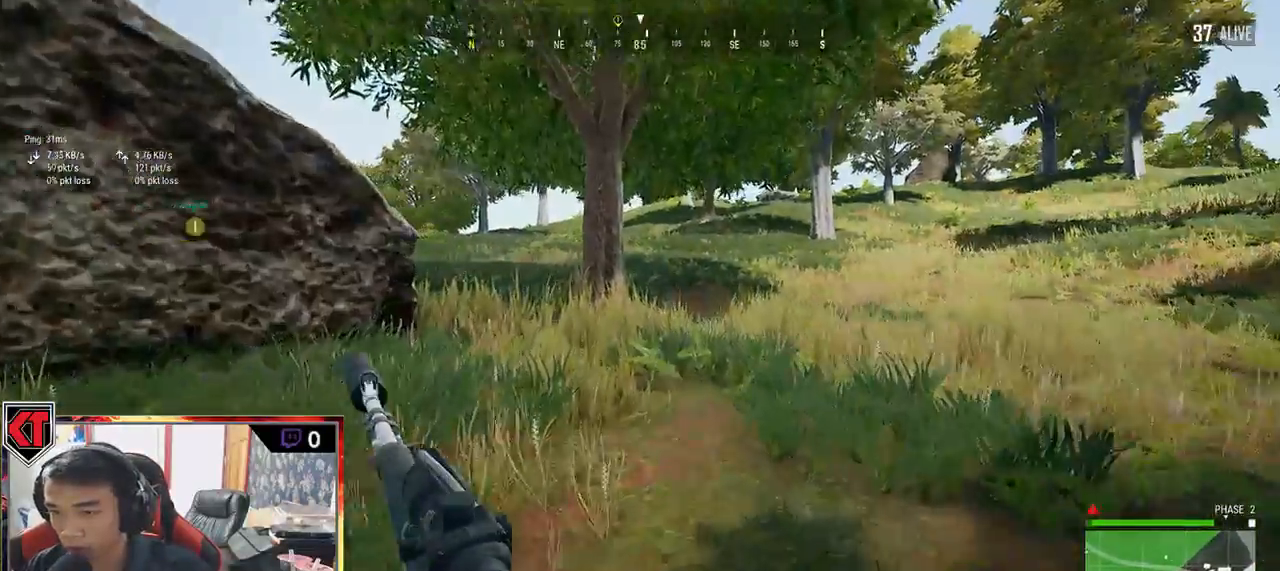
{"keys": ["shift", "w"], "mouse": [], "events": []}
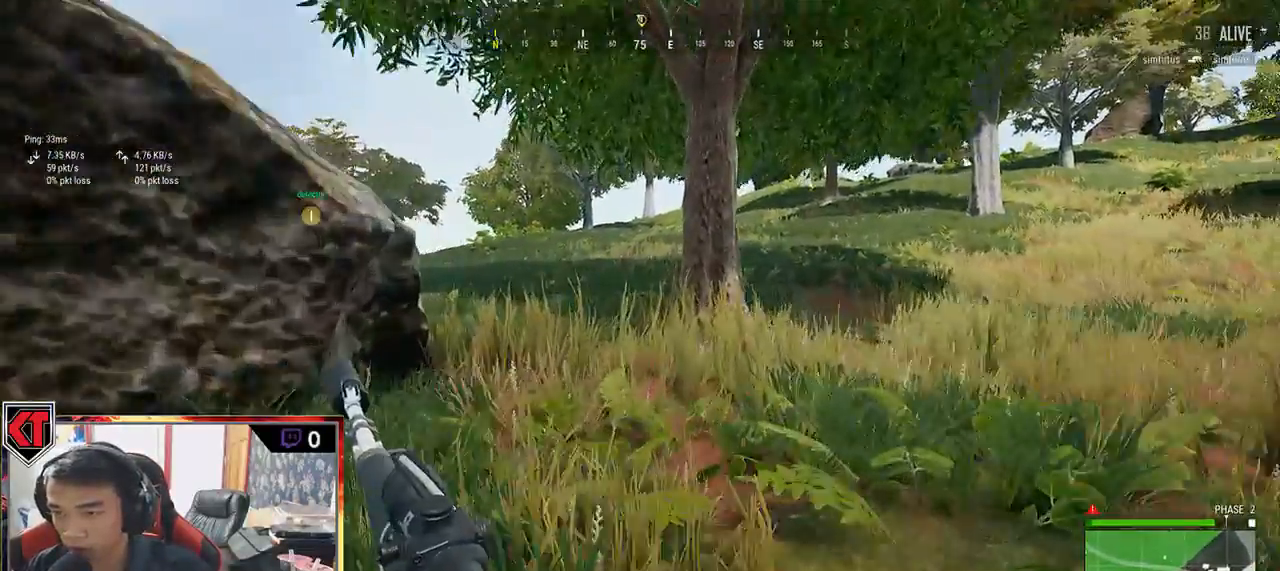
{"keys": ["shift", "w"], "mouse": [], "events": []}
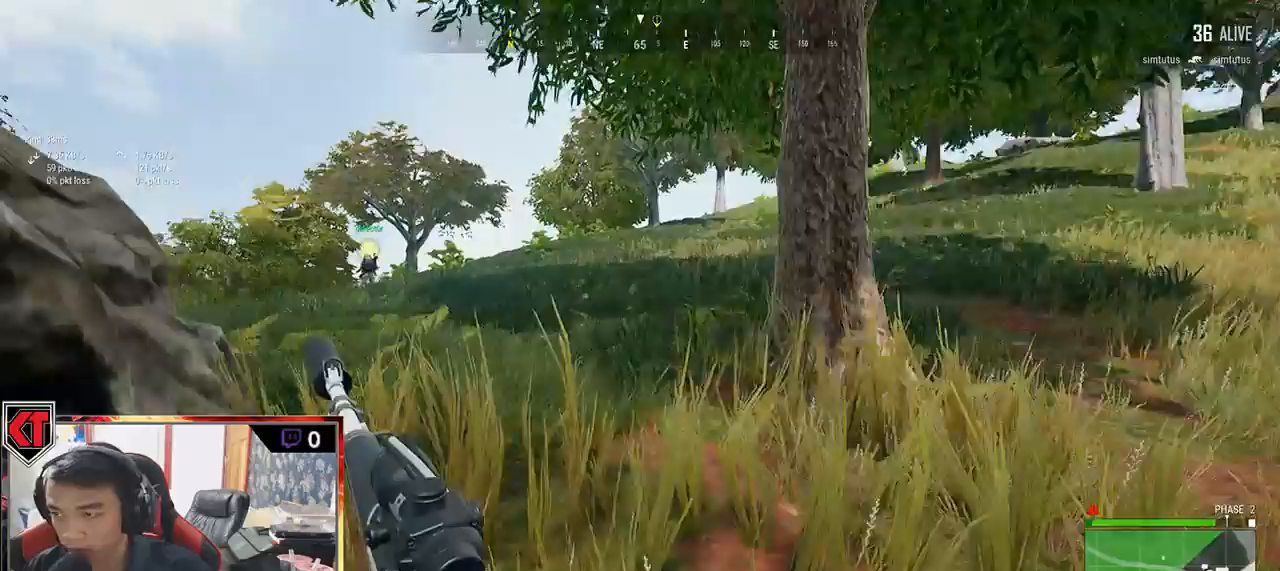
{"keys": ["shift", "w"], "mouse": [], "events": []}
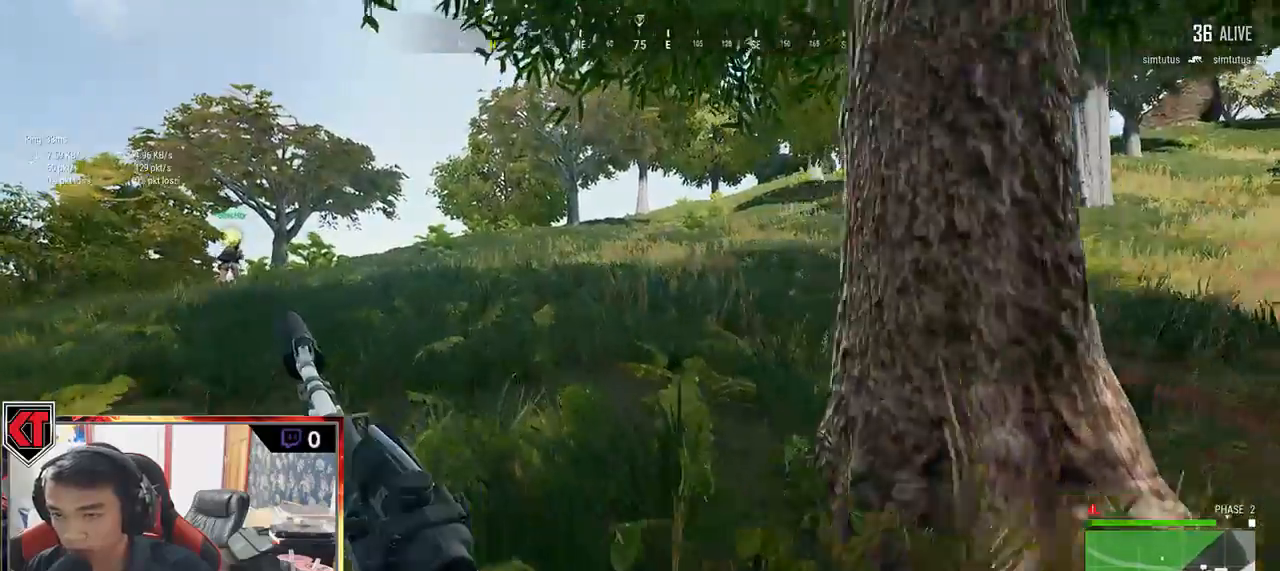
{"keys": ["shift", "w"], "mouse": [], "events": []}
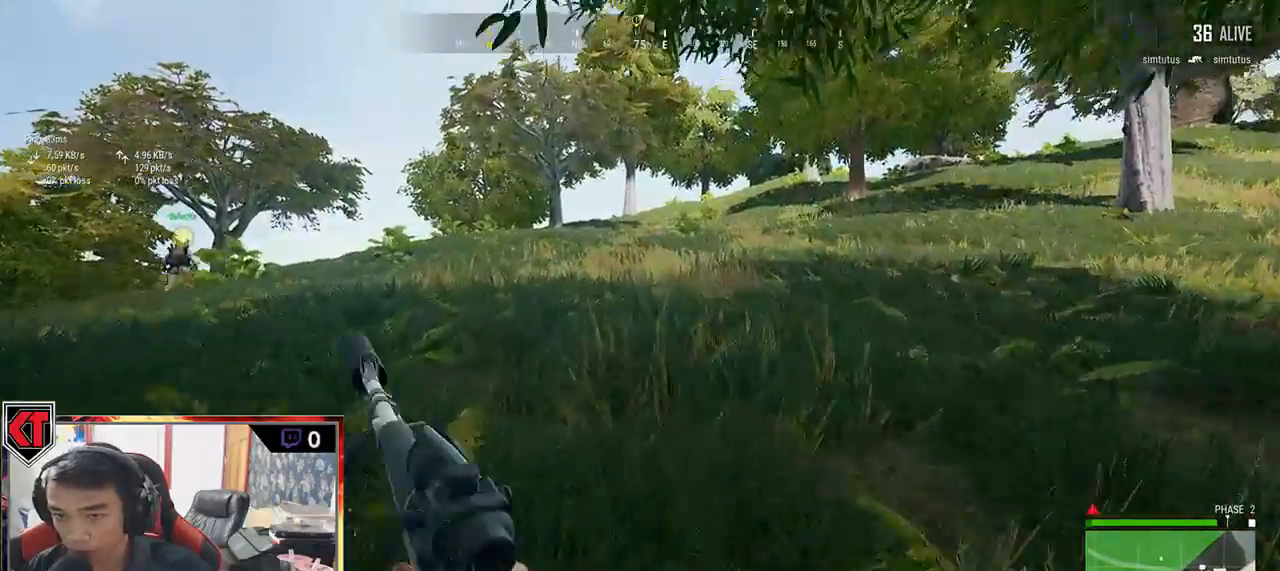
{"keys": ["d", "shift", "w"], "mouse": [], "events": [[300, "d", "down"]]}
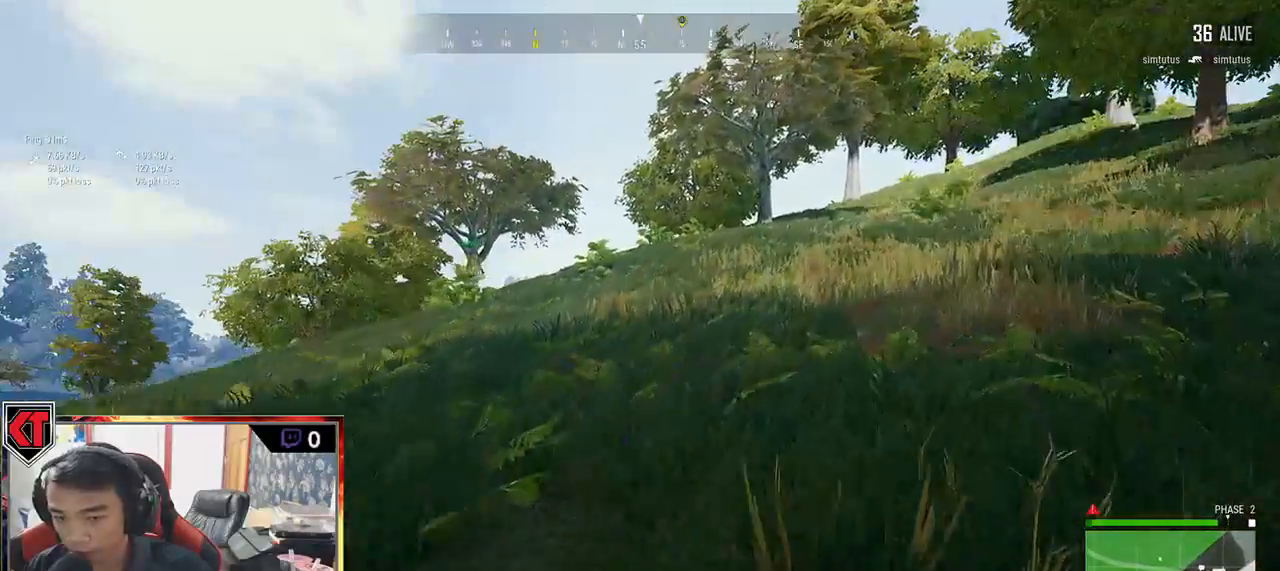
{"keys": ["d", "shift", "w"], "mouse": [], "events": []}
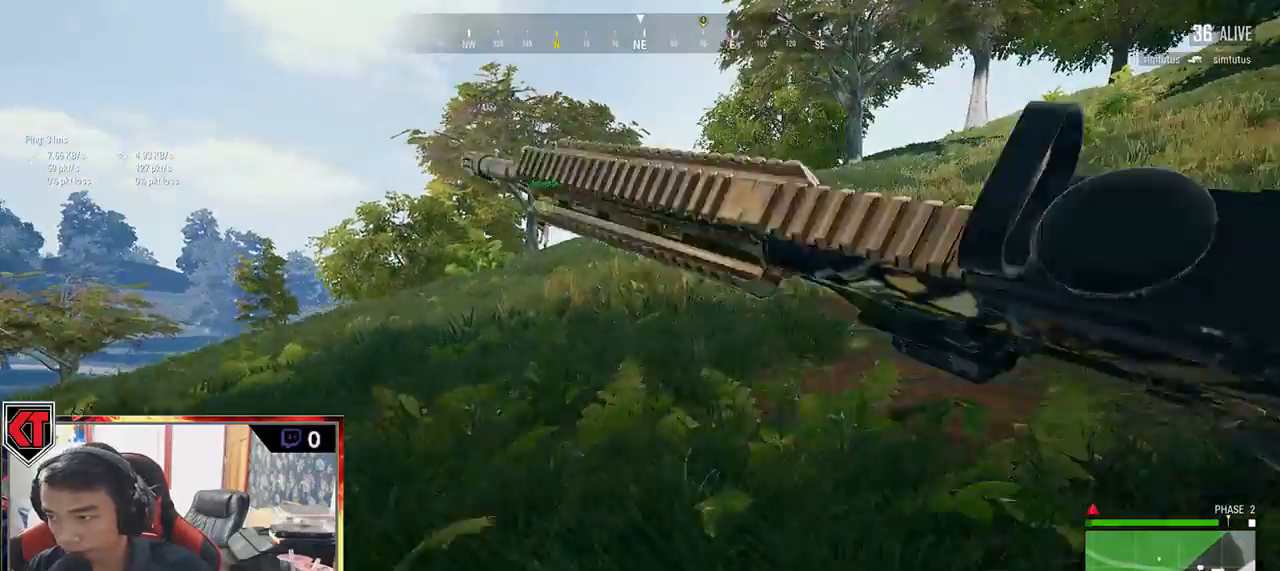
{"keys": ["d", "shift", "space", "w"], "mouse": [], "events": [[467, "space", "down"]]}
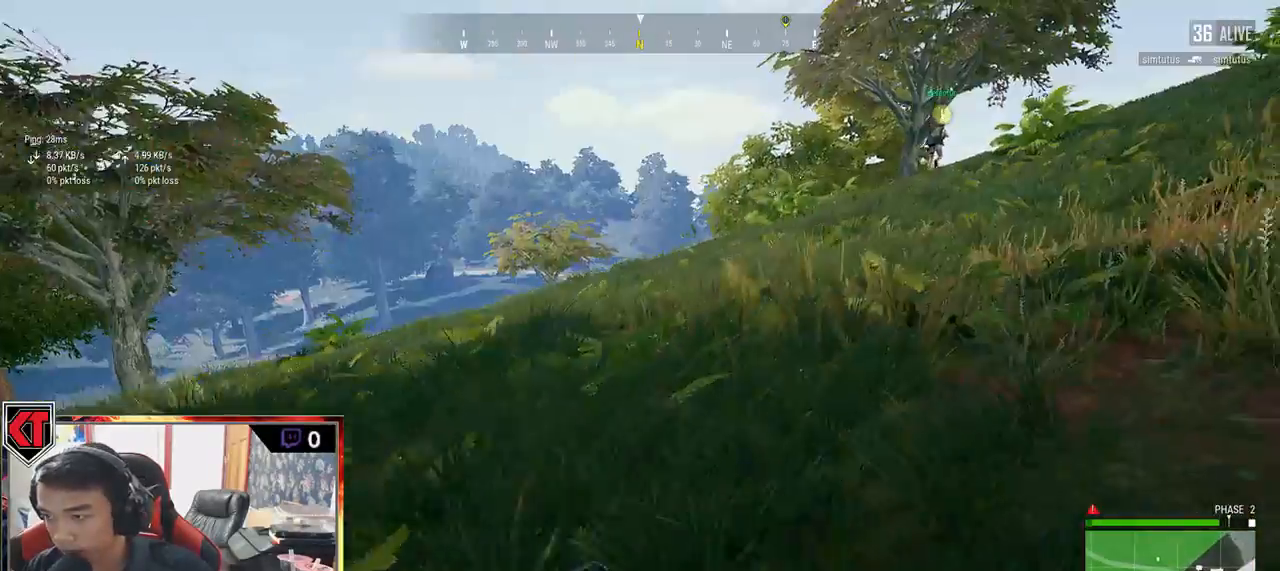
{"keys": ["d", "w"], "mouse": [], "events": [[150, "space", "up"], [200, "shift", "up"]]}
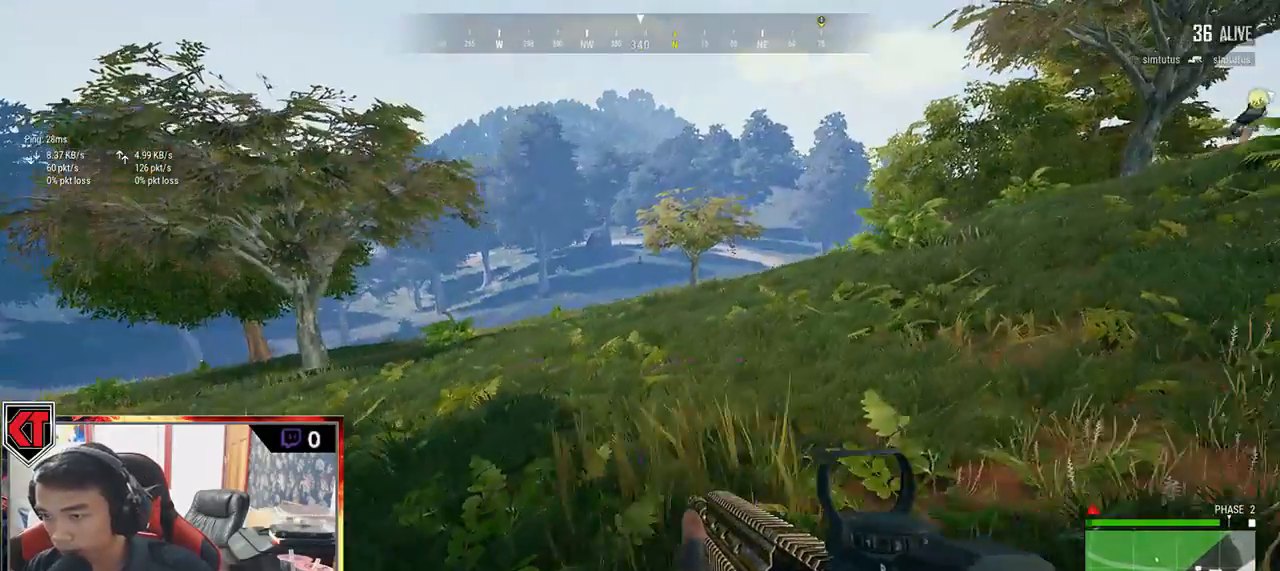
{"keys": ["d", "shift", "w"], "mouse": [], "events": [[450, "ctrl", "down"], [467, "shift", "down"], [500, "ctrl", "up"]]}
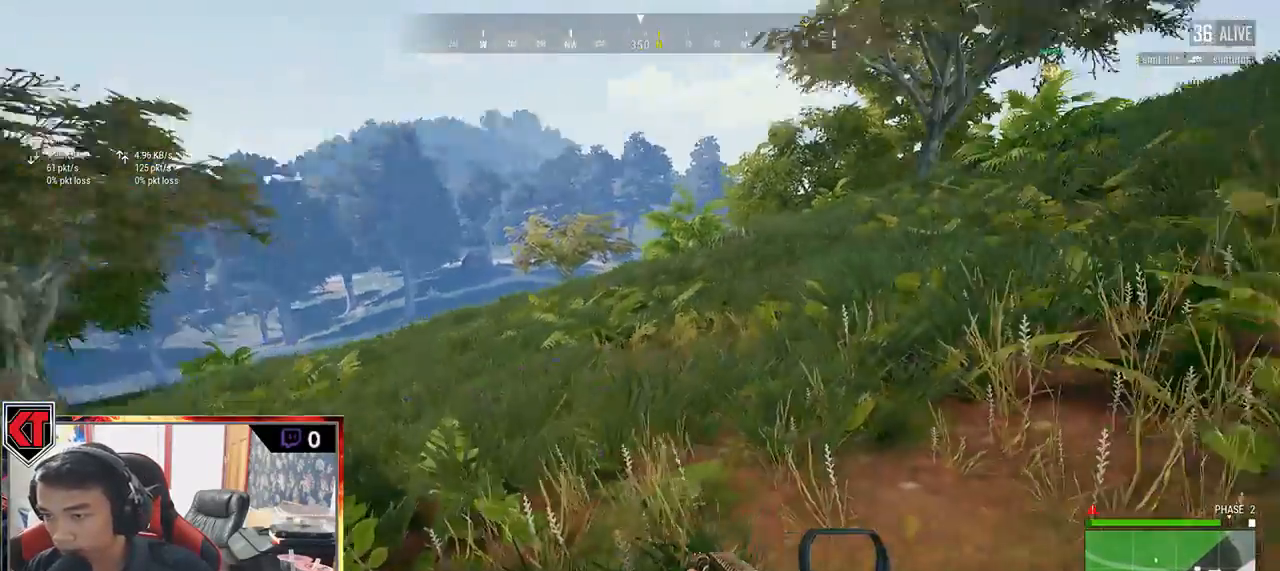
{"keys": ["d", "shift", "w"], "mouse": [], "events": []}
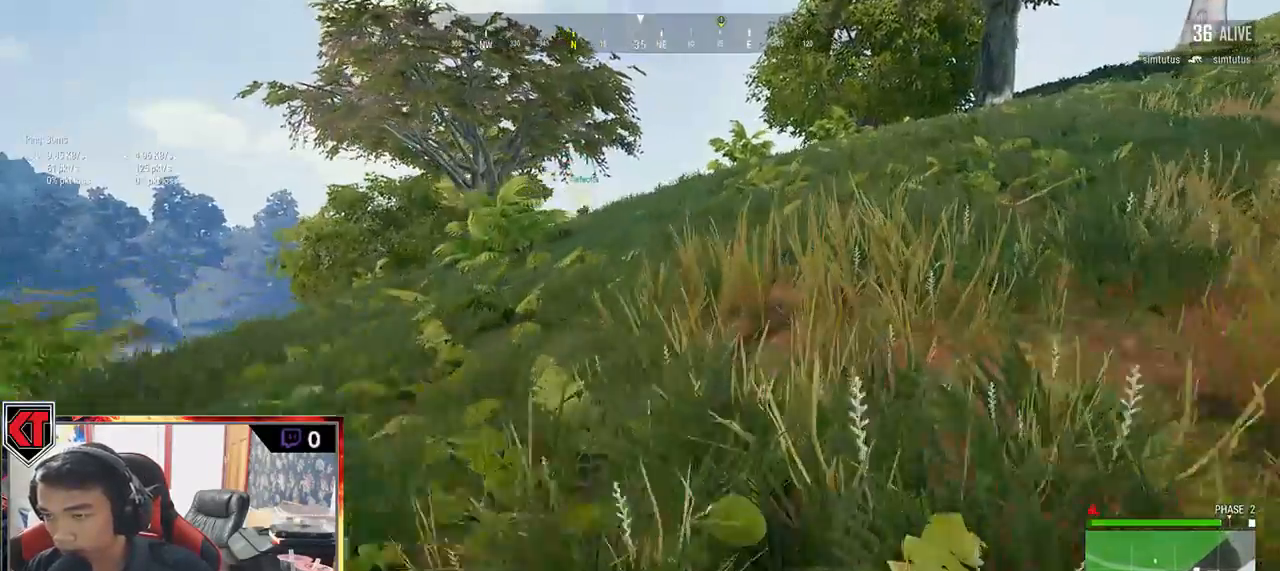
{"keys": ["d", "shift", "w"], "mouse": [], "events": []}